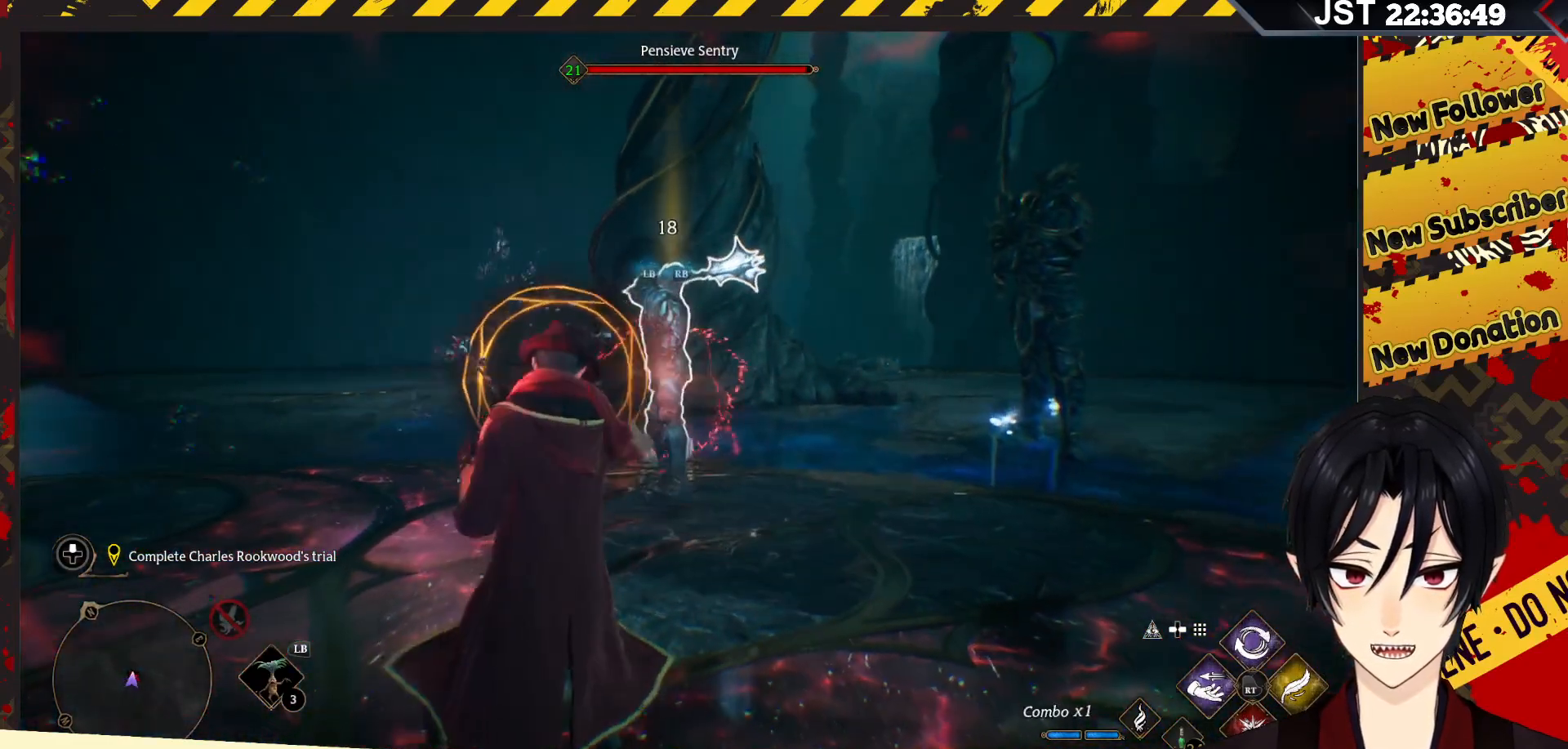
Gameplay with a controller (Xbox layout); each line is a JSON object with the inputs held at the frame after it. "events" lists button and stick changes between this image and that frame as [ms after this image, input, new state], when the widget could be followed in between.
{"buttons": ["Y"], "left_stick": "center", "right_stick": "center", "events": [[50, "Y", "down"]]}
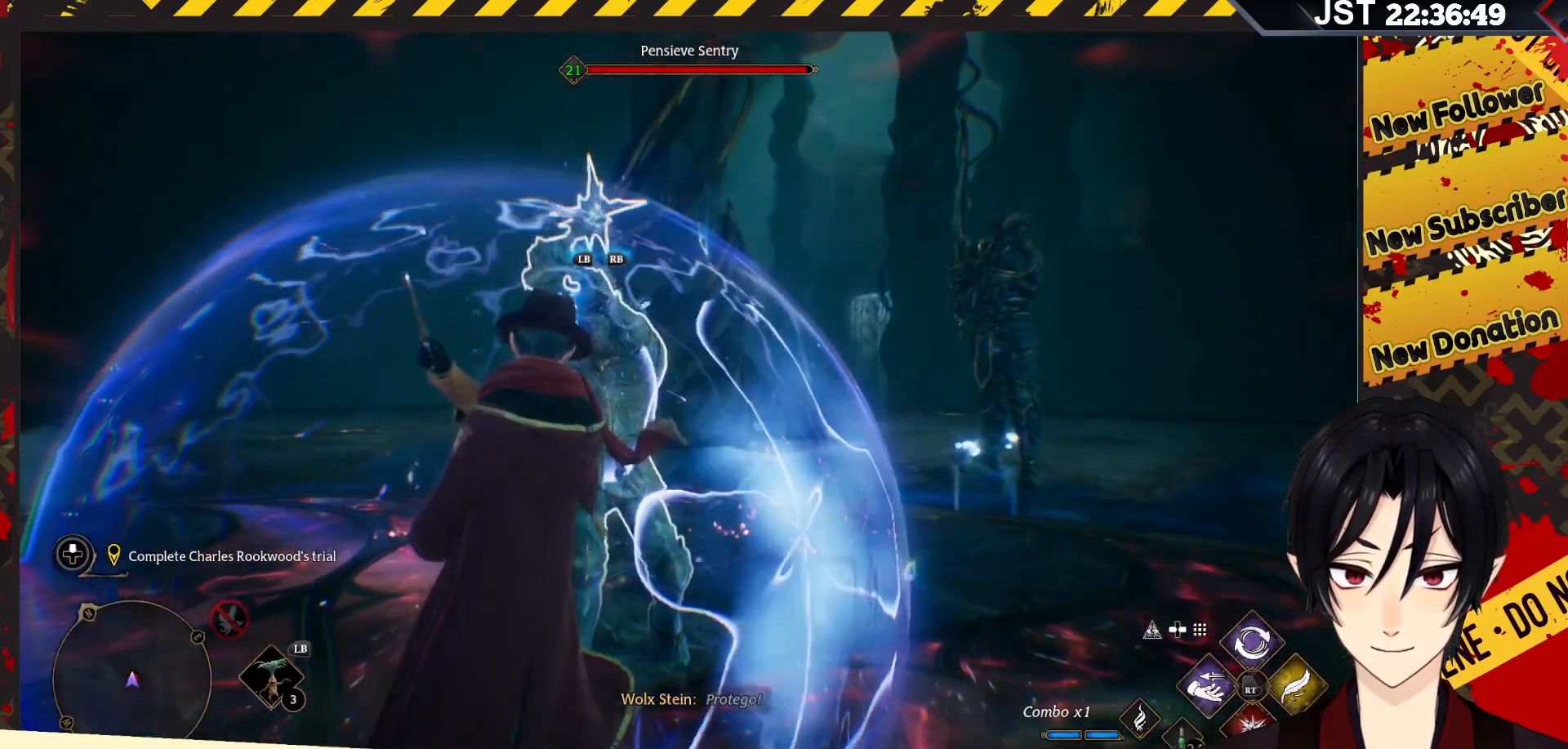
{"buttons": [], "left_stick": "center", "right_stick": "center", "events": [[183, "Y", "up"]]}
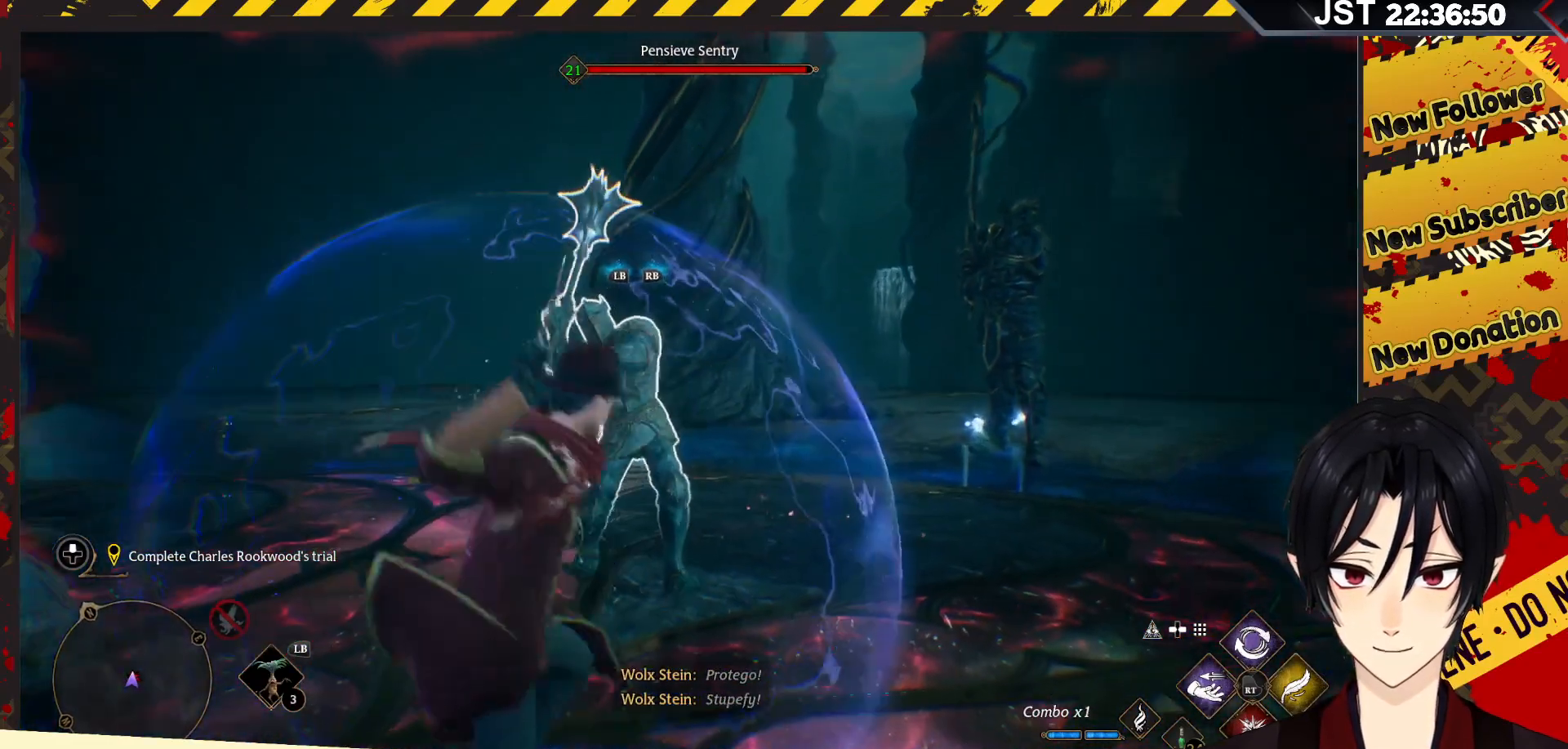
{"buttons": [], "left_stick": "center", "right_stick": "center", "events": []}
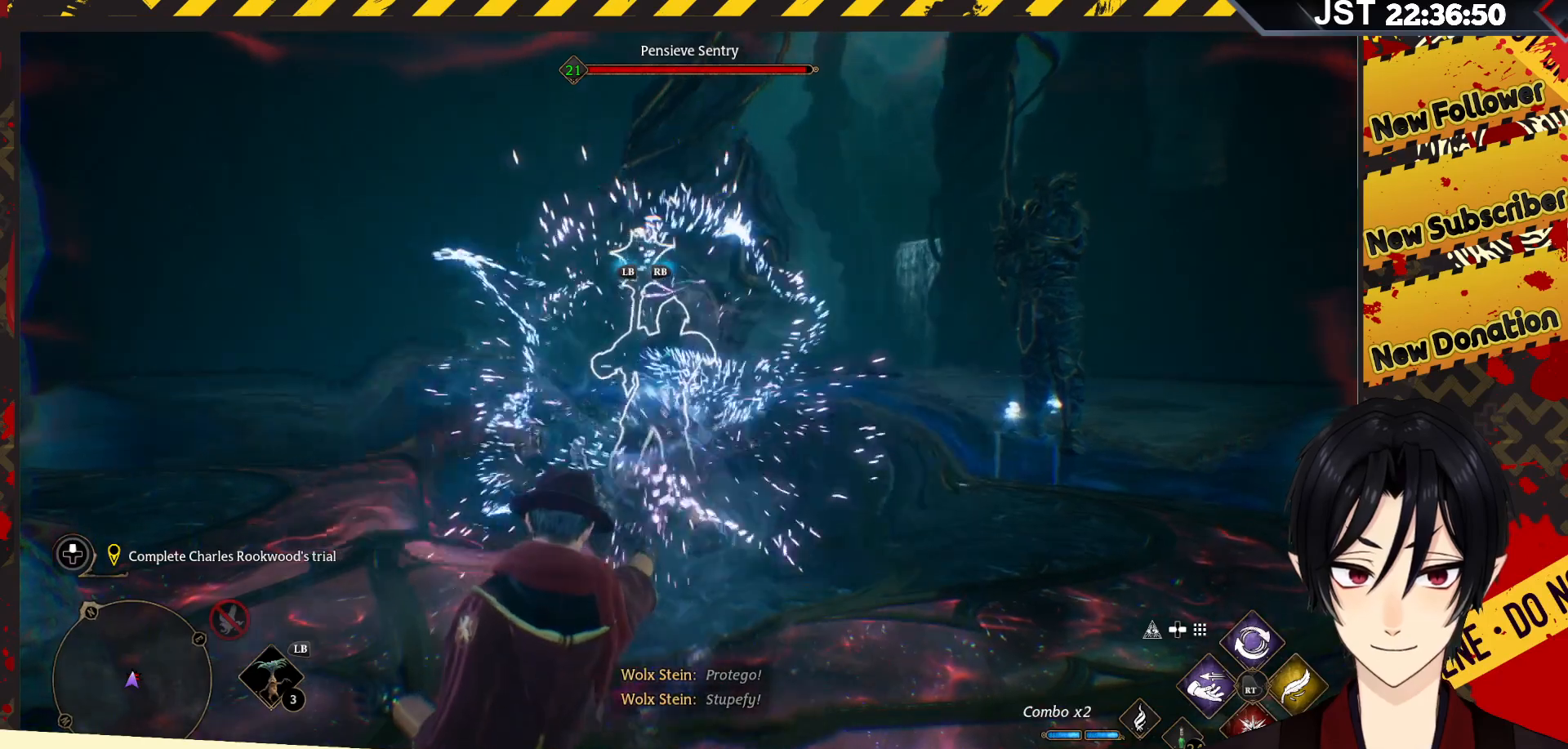
{"buttons": ["R2"], "left_stick": "center", "right_stick": "center", "events": [[267, "R2", "down"]]}
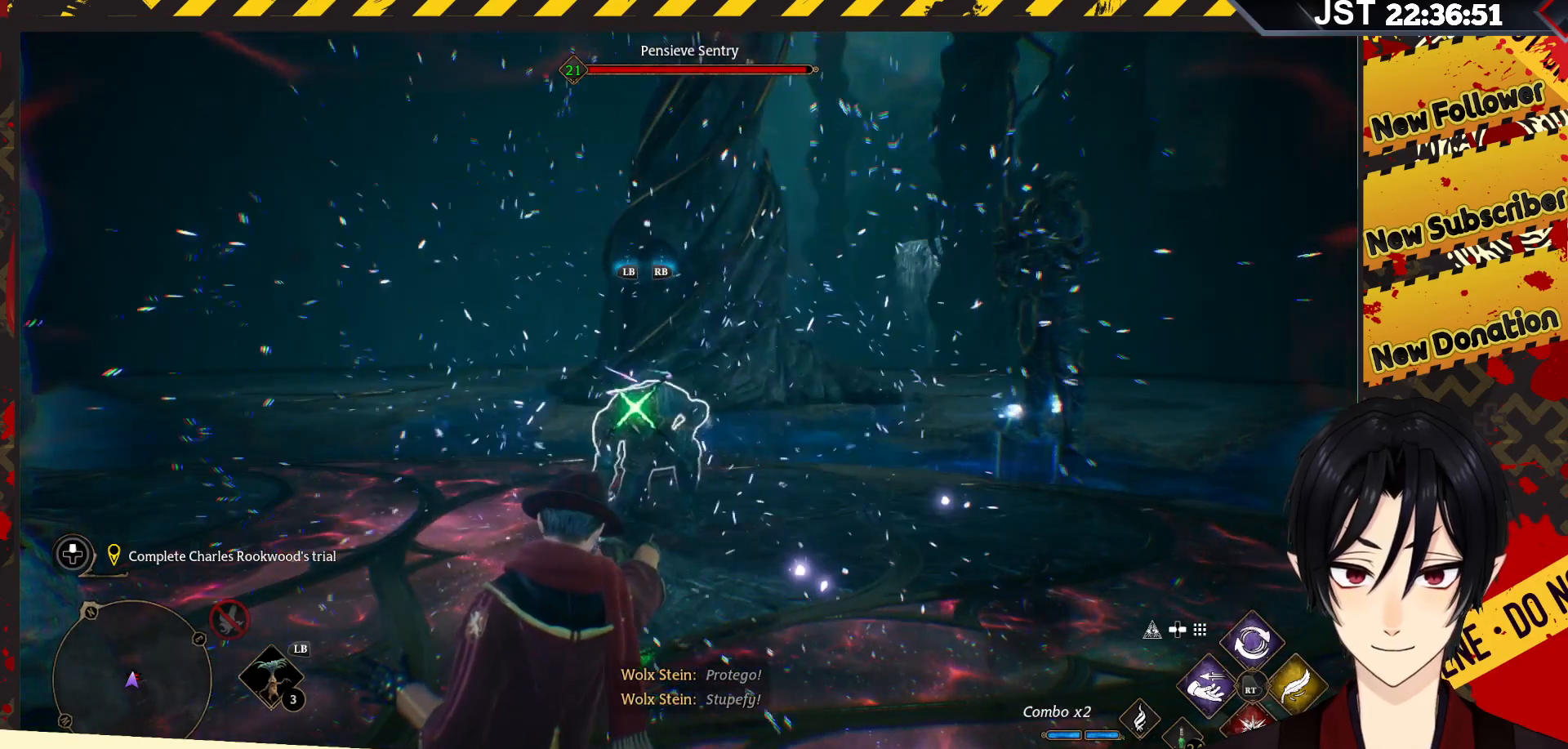
{"buttons": ["R2"], "left_stick": "center", "right_stick": "center", "events": [[117, "Y", "down"], [283, "Y", "up"]]}
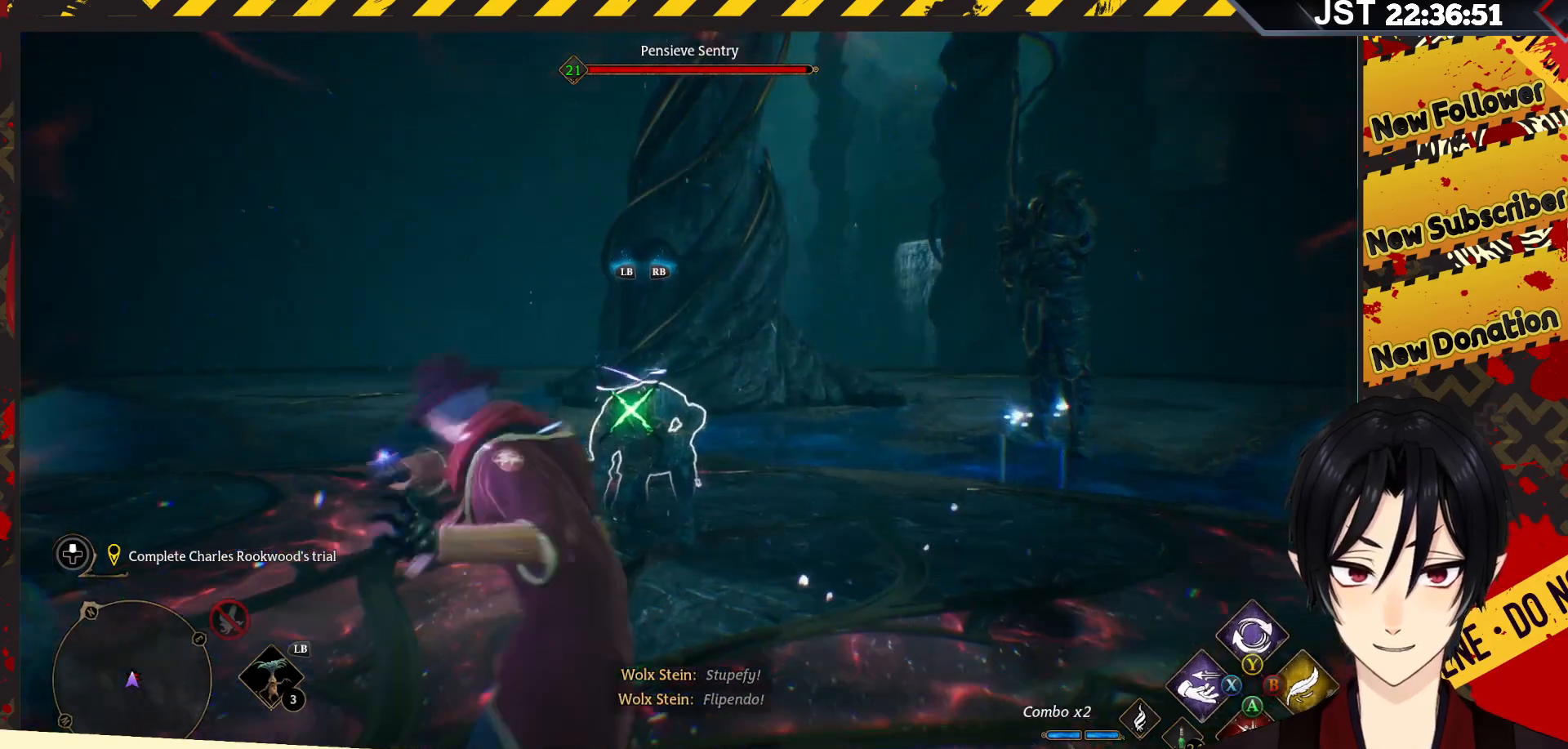
{"buttons": ["R2"], "left_stick": "center", "right_stick": "center", "events": [[233, "left_stick", "up-left"], [350, "left_stick", "center"]]}
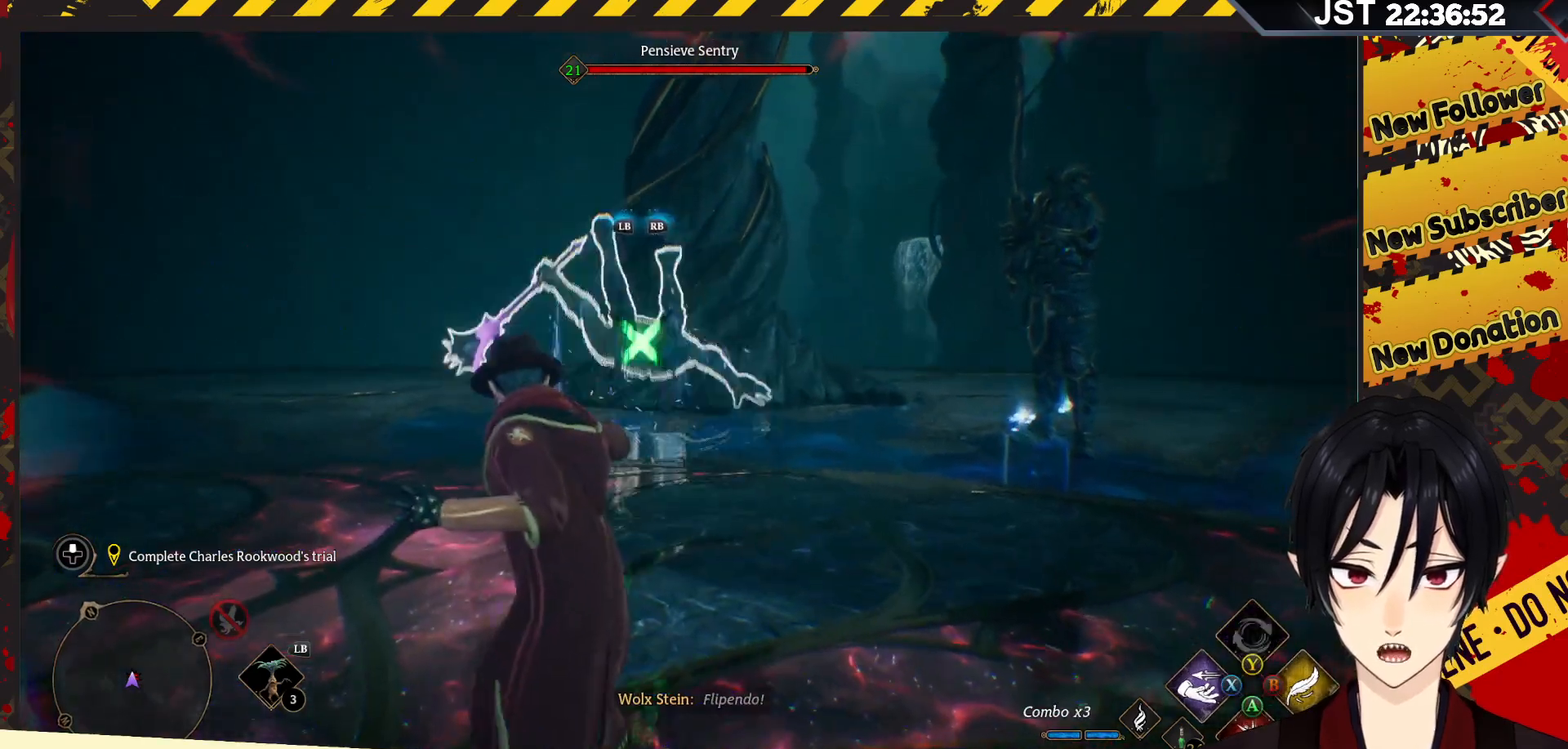
{"buttons": ["R2"], "left_stick": "up-left", "right_stick": "center", "events": [[217, "R2", "up"], [217, "left_stick", "up-left"], [483, "R2", "down"]]}
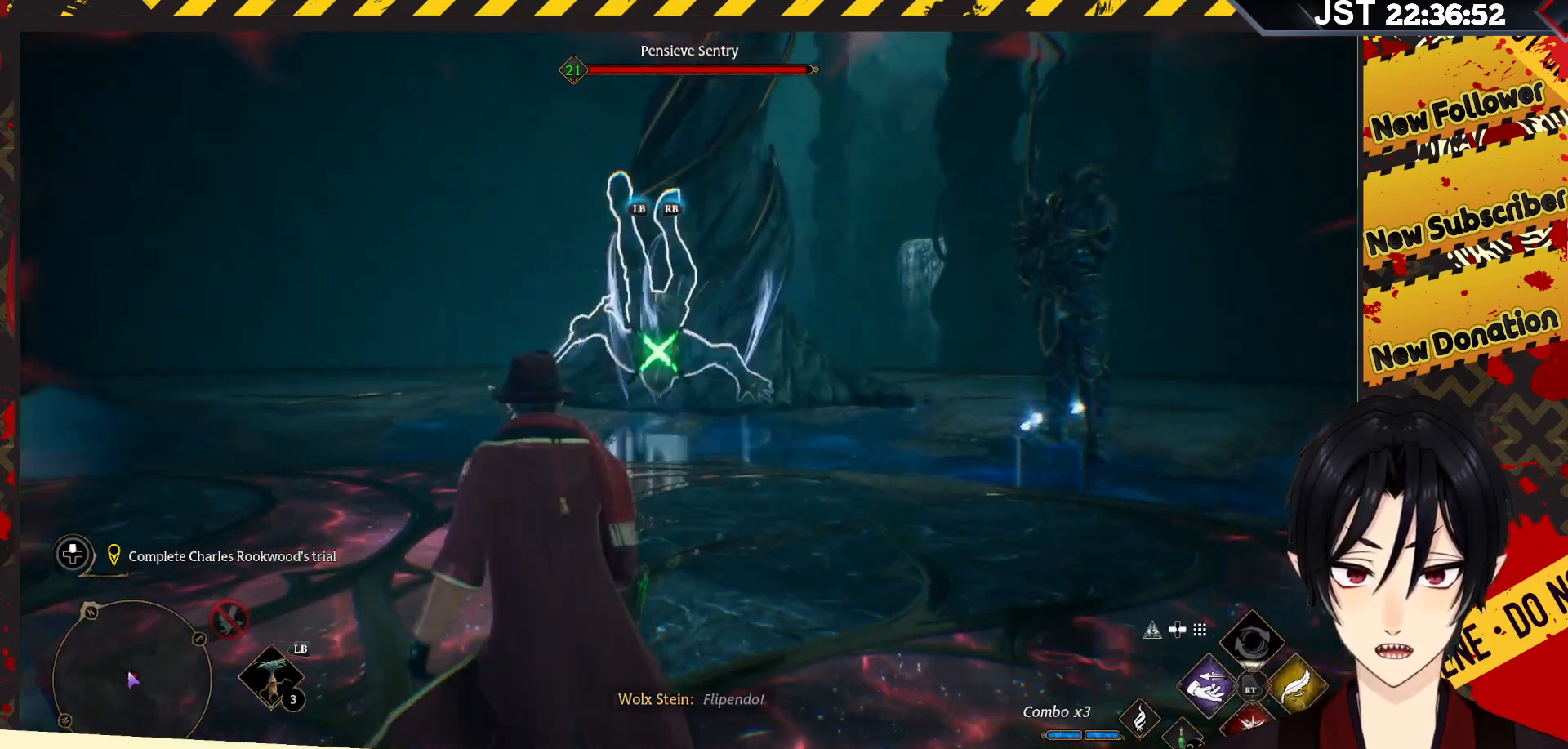
{"buttons": [], "left_stick": "up-left", "right_stick": "center", "events": [[100, "R2", "up"], [167, "R2", "down"], [283, "R2", "up"], [350, "R2", "down"], [467, "R2", "up"]]}
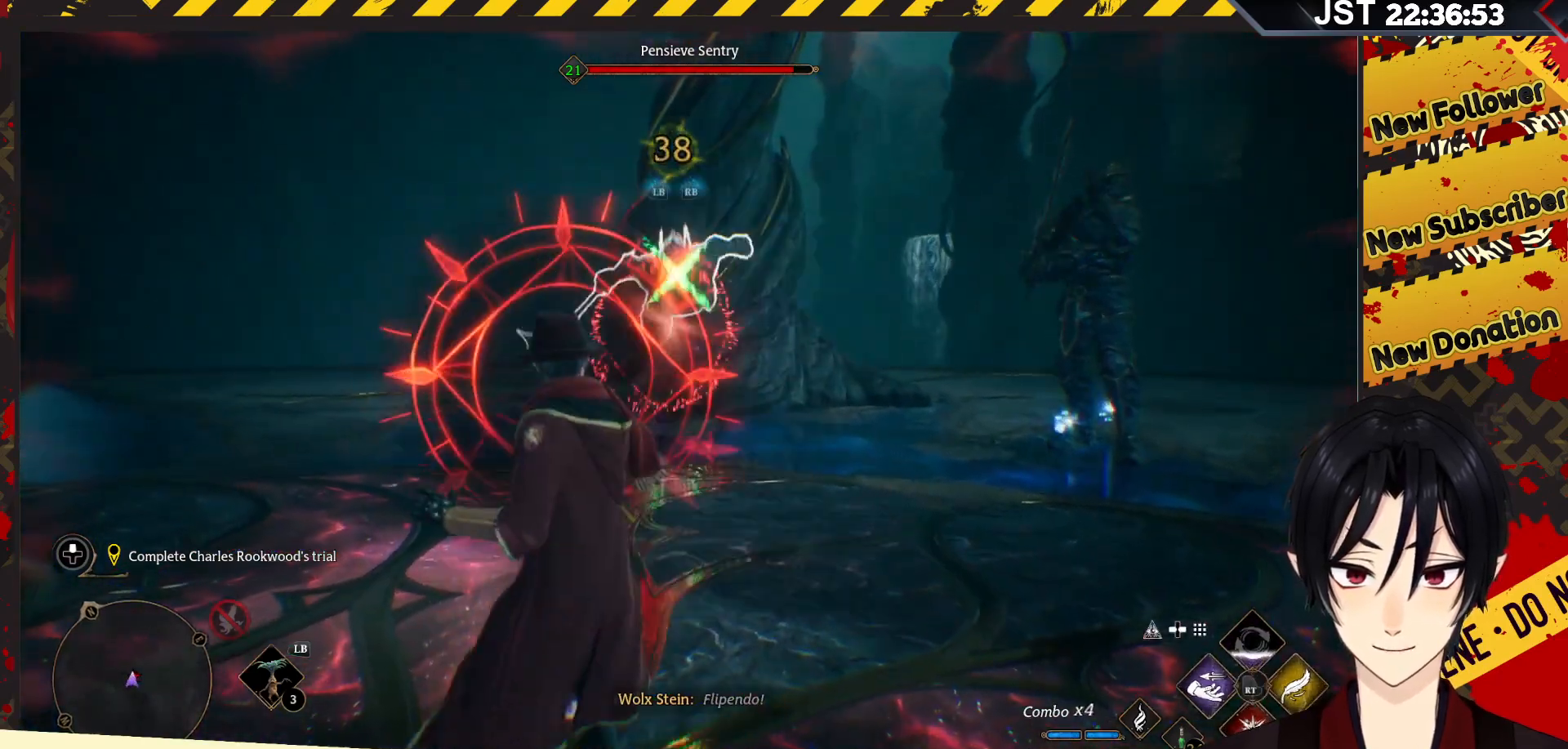
{"buttons": [], "left_stick": "up-left", "right_stick": "center", "events": [[50, "R2", "down"], [167, "R2", "up"], [250, "R2", "down"], [317, "R2", "up"]]}
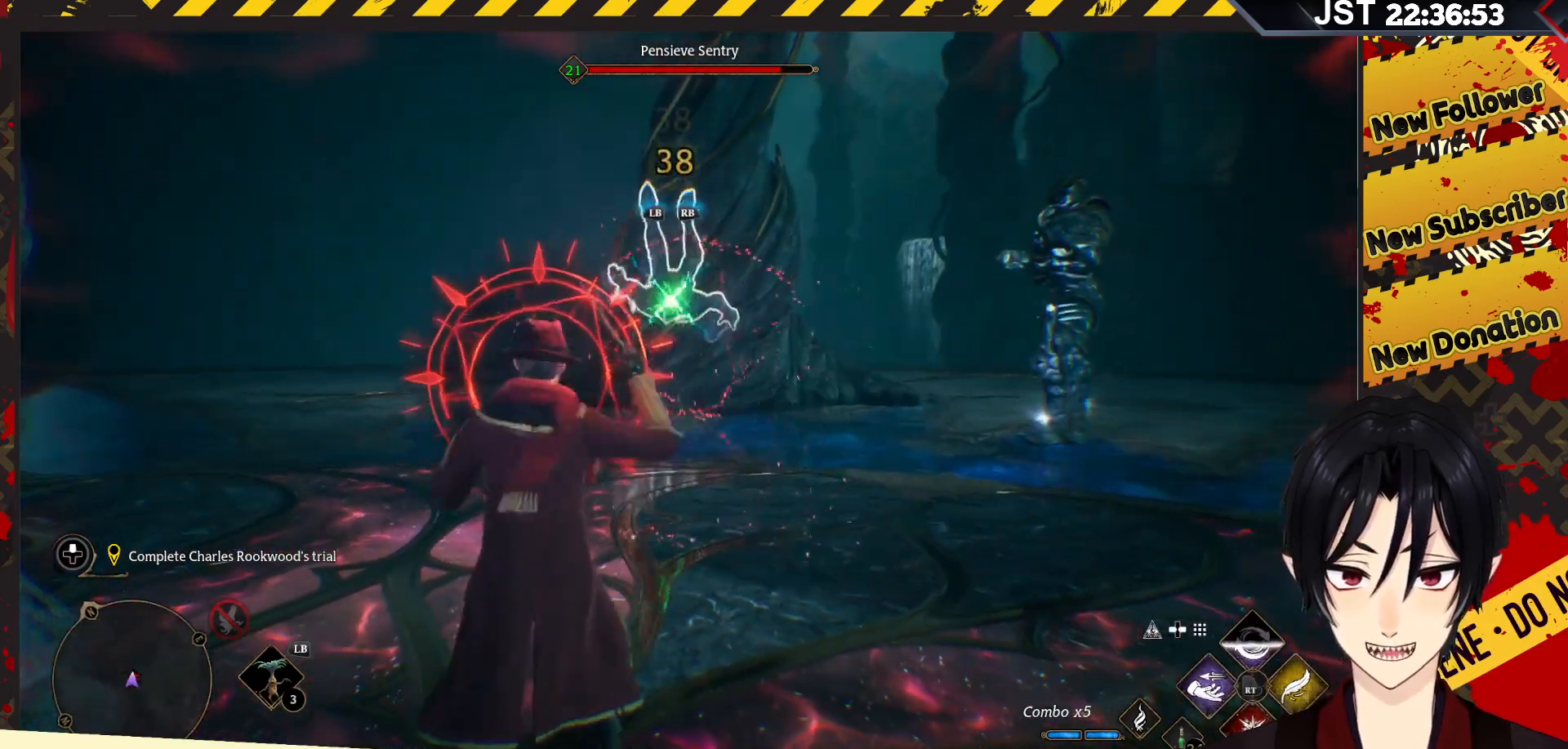
{"buttons": [], "left_stick": "up-left", "right_stick": "center", "events": [[33, "B", "down"], [183, "B", "up"]]}
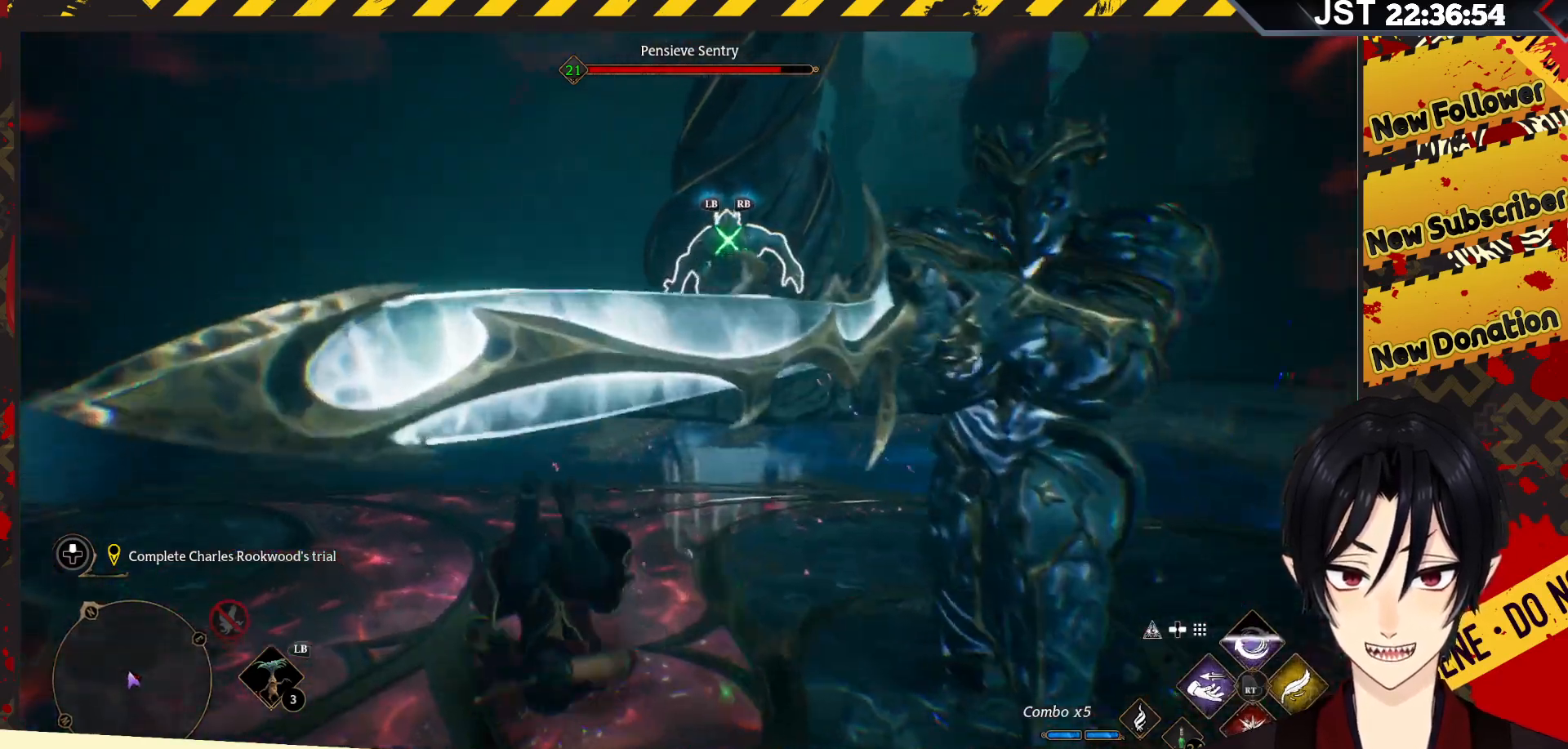
{"buttons": [], "left_stick": "up", "right_stick": "center", "events": [[167, "R2", "down"], [283, "R2", "up"], [350, "R2", "down"], [417, "left_stick", "up"], [483, "R2", "up"]]}
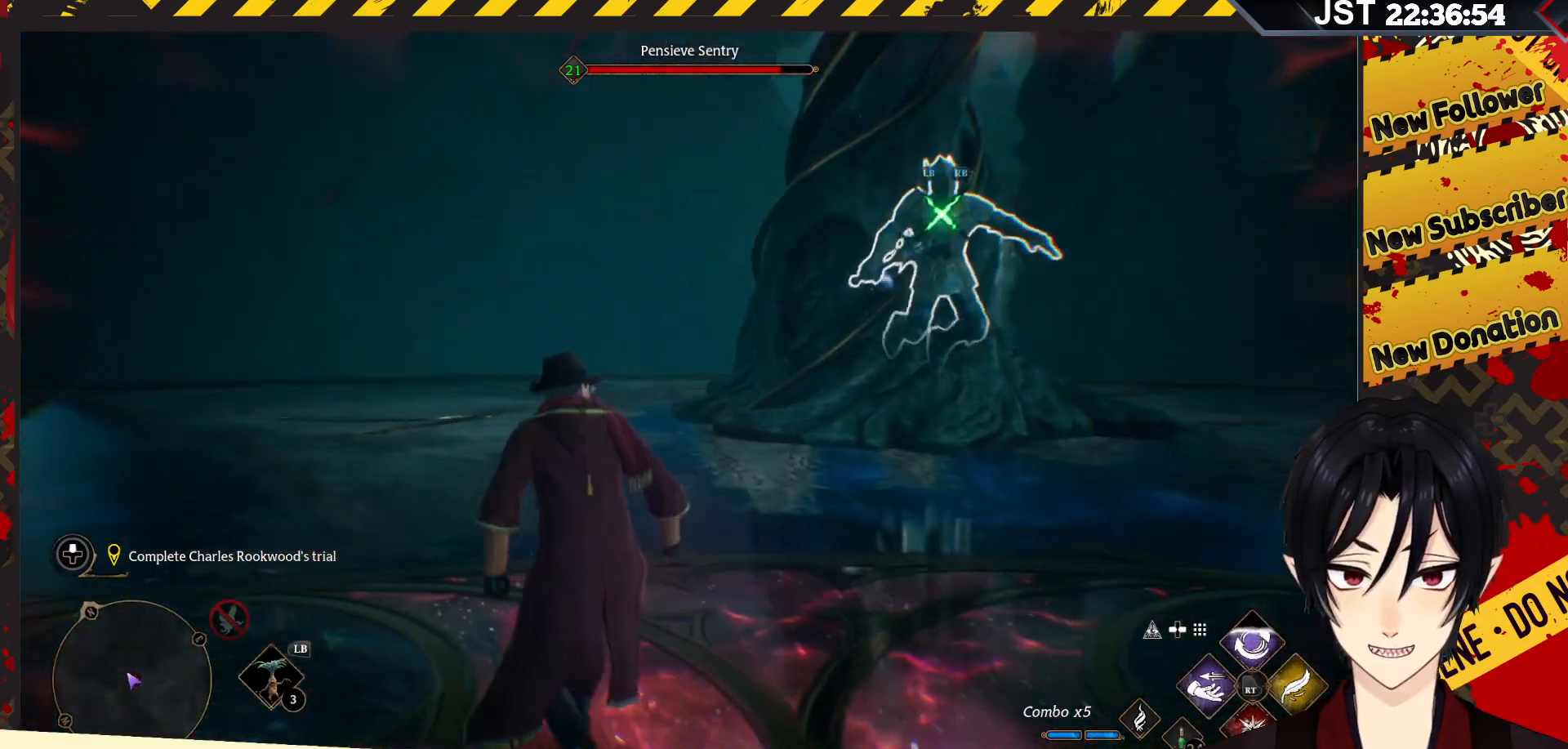
{"buttons": ["R2"], "left_stick": "center", "right_stick": "center", "events": [[67, "R2", "down"], [183, "R2", "up"], [183, "left_stick", "center"], [250, "R2", "down"], [367, "R2", "up"], [450, "R2", "down"]]}
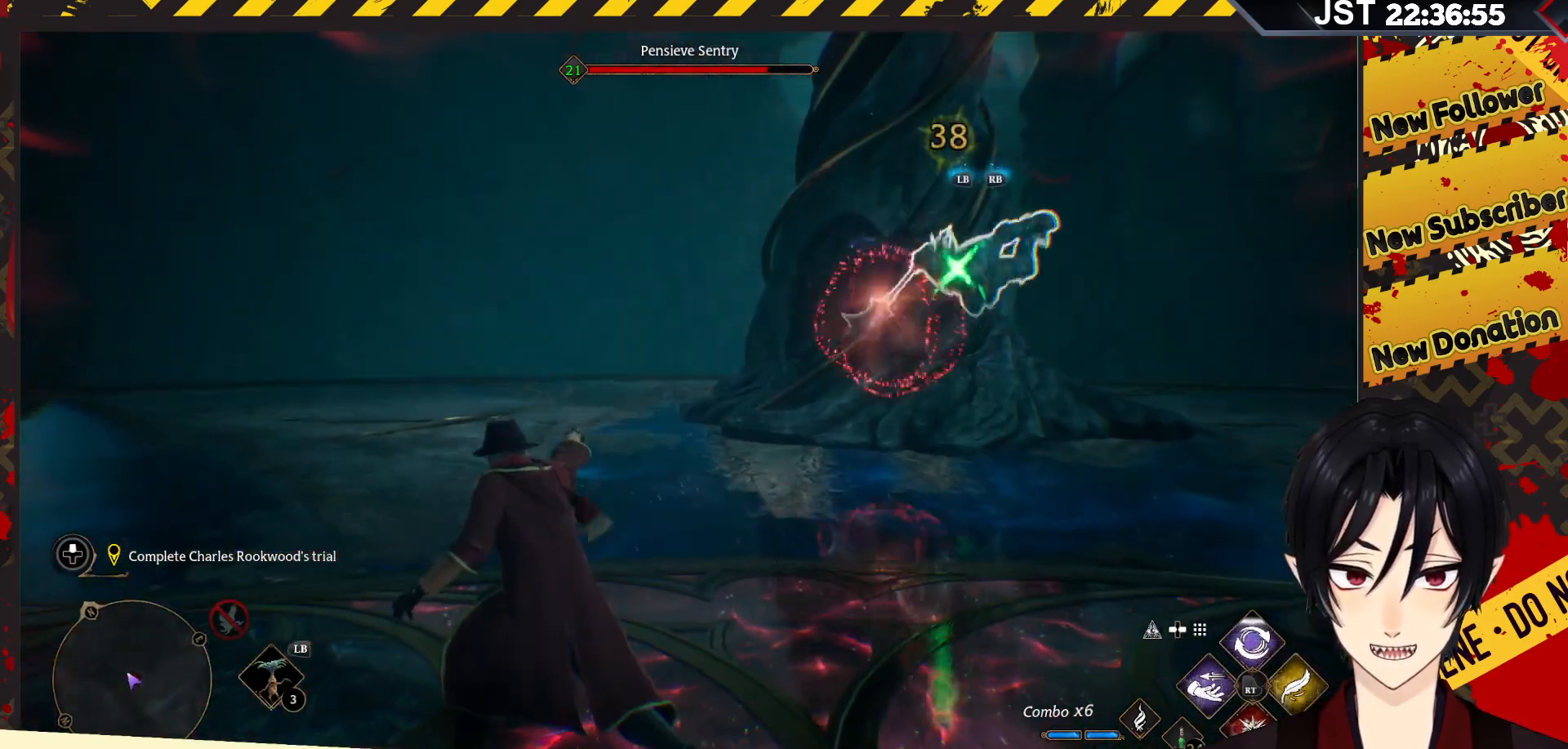
{"buttons": ["R2"], "left_stick": "center", "right_stick": "center", "events": [[50, "R2", "up"], [200, "R2", "down"], [283, "X", "down"], [433, "X", "up"]]}
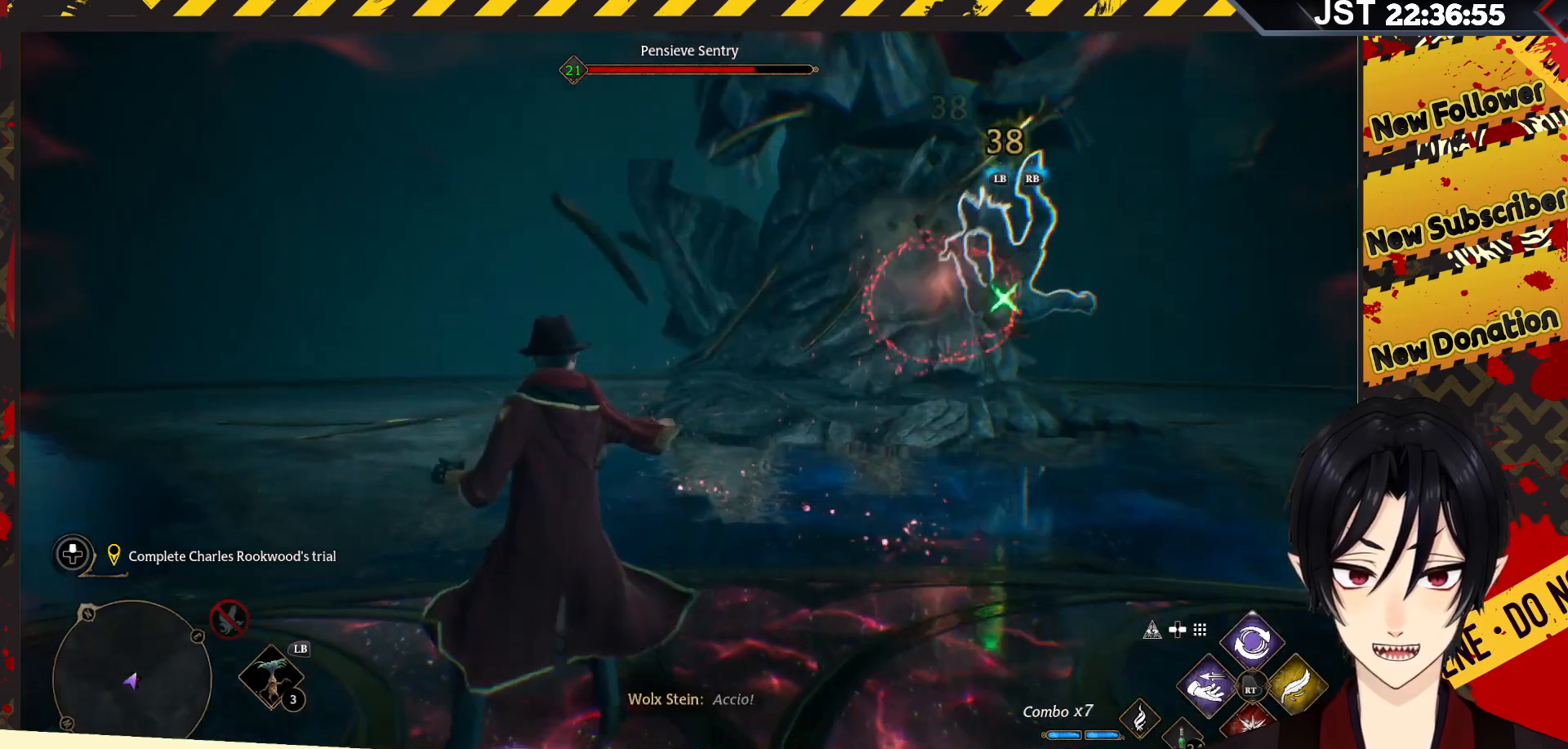
{"buttons": ["R2"], "left_stick": "center", "right_stick": "center", "events": []}
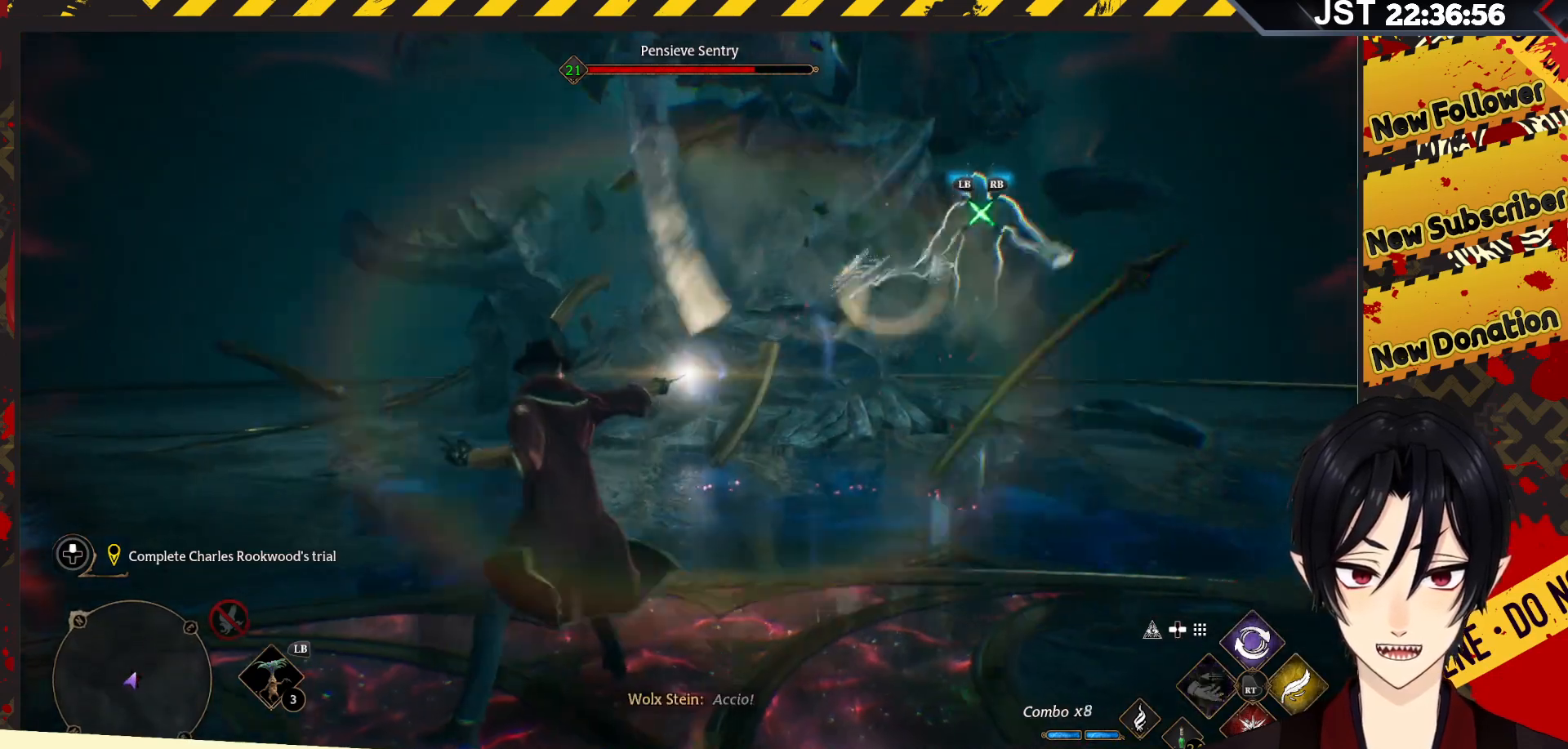
{"buttons": ["R2"], "left_stick": "center", "right_stick": "center", "events": []}
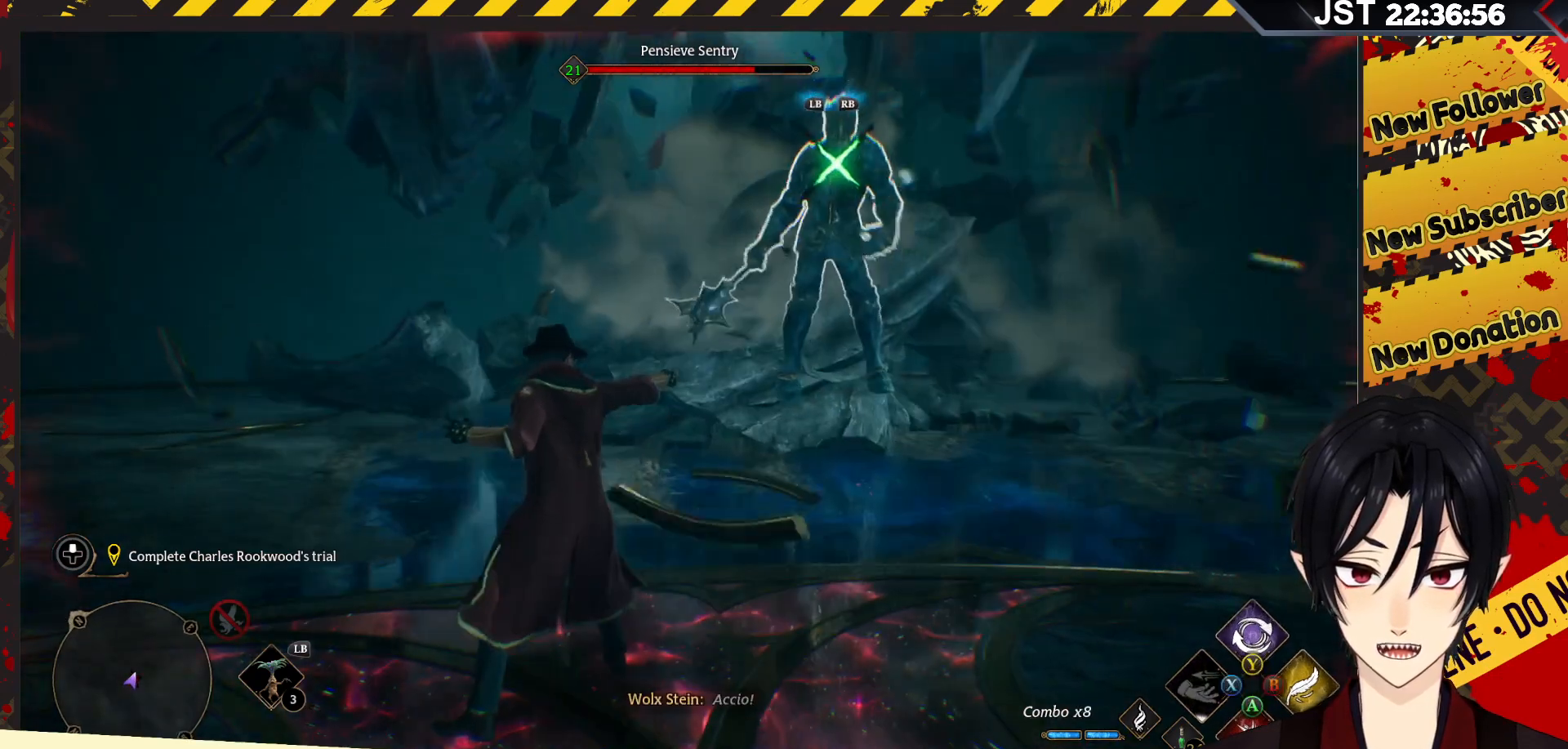
{"buttons": ["R2"], "left_stick": "center", "right_stick": "center", "events": []}
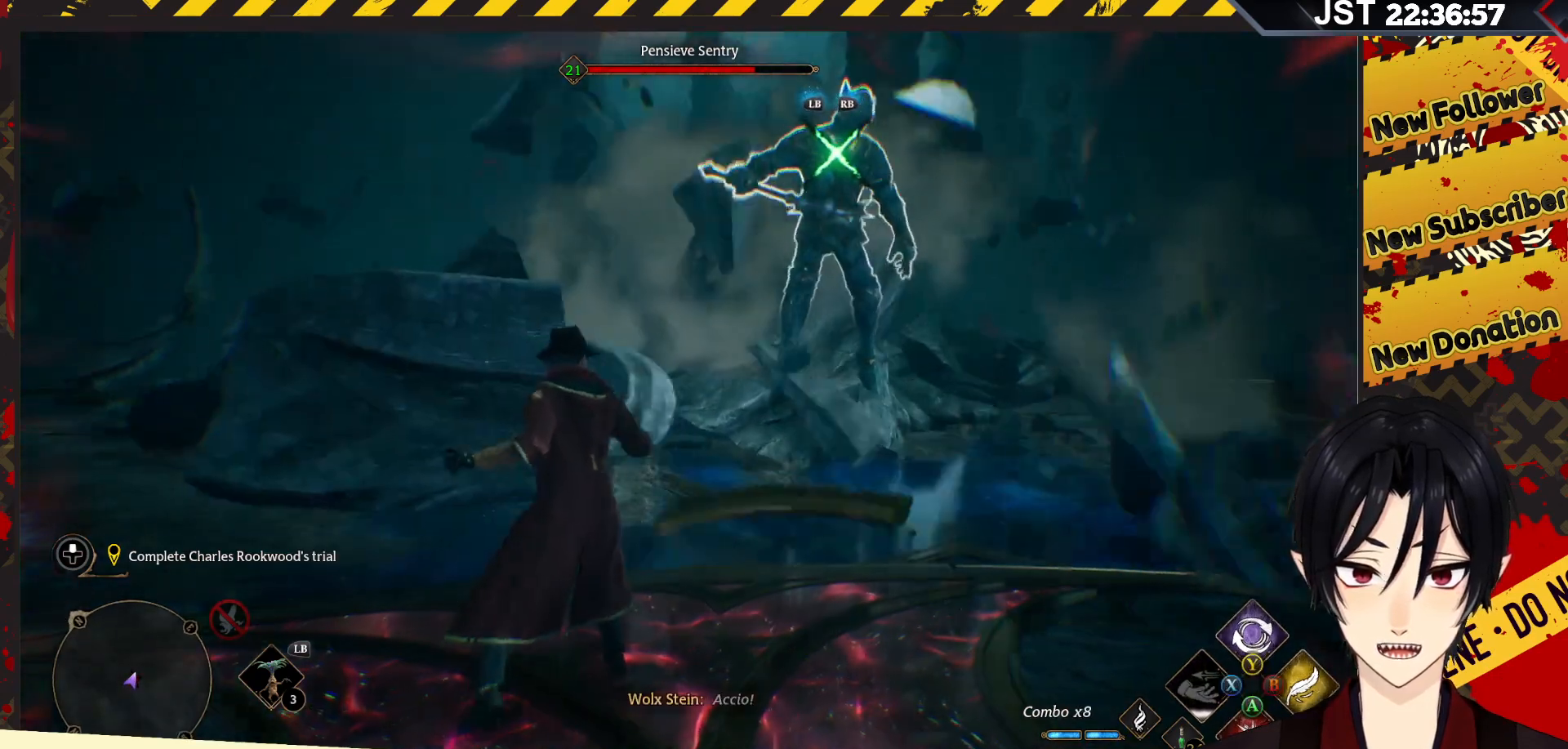
{"buttons": ["R2"], "left_stick": "center", "right_stick": "center", "events": [[33, "Y", "down"], [183, "Y", "up"]]}
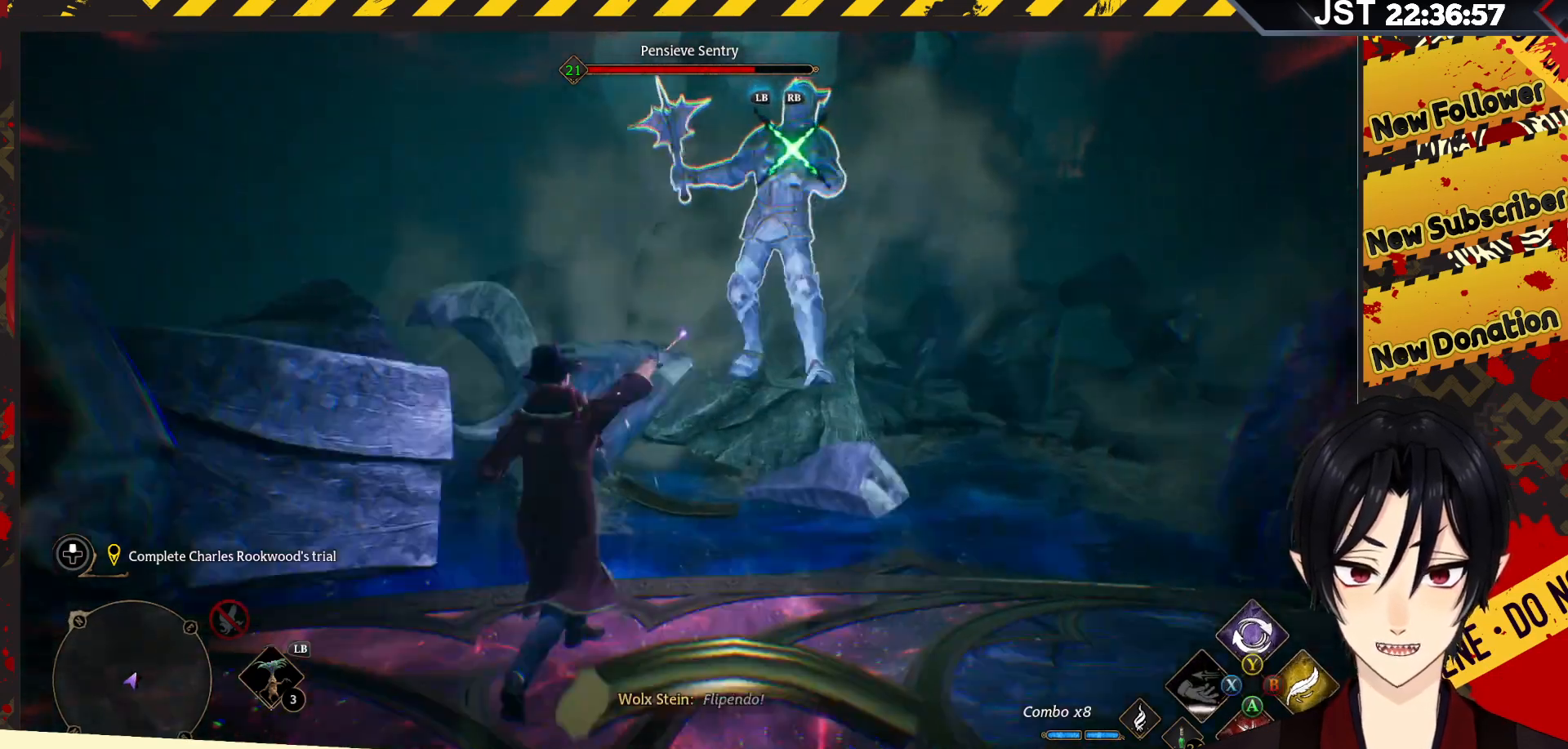
{"buttons": [], "left_stick": "up-right", "right_stick": "center", "events": [[250, "left_stick", "up"], [433, "left_stick", "up-right"], [467, "R2", "up"]]}
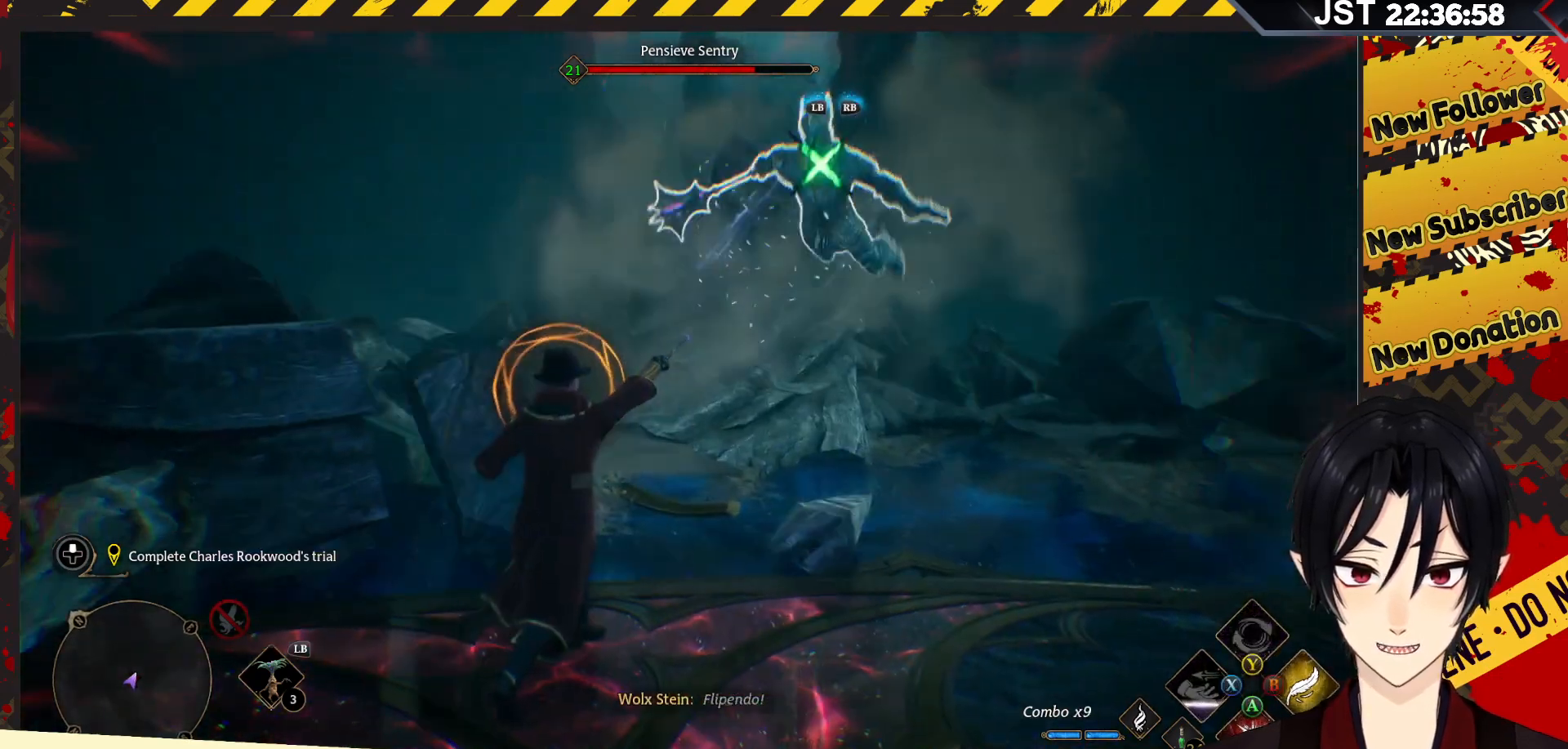
{"buttons": [], "left_stick": "center", "right_stick": "center", "events": [[83, "B", "down"], [217, "B", "up"], [500, "left_stick", "center"]]}
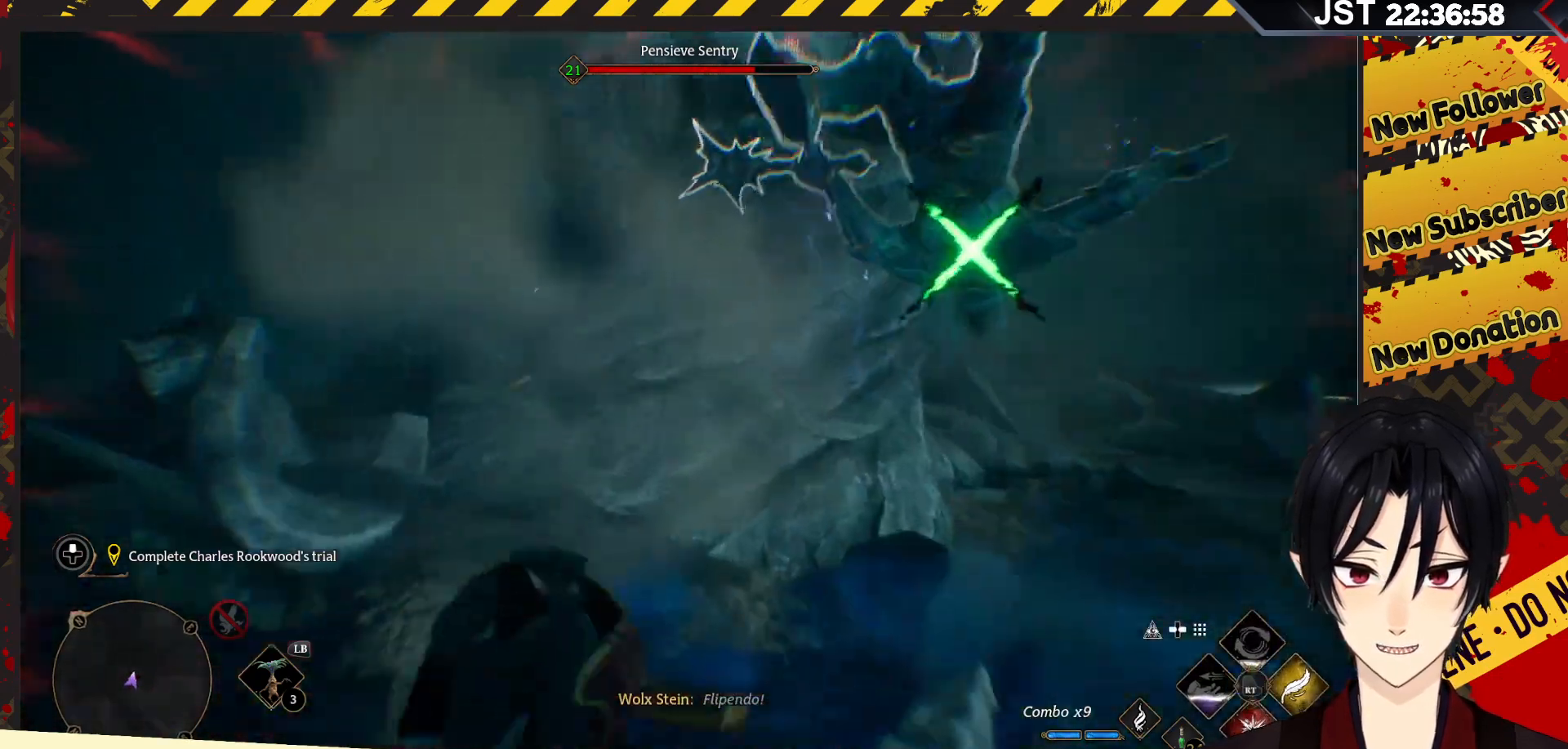
{"buttons": ["R2"], "left_stick": "center", "right_stick": "center", "events": [[300, "R2", "down"]]}
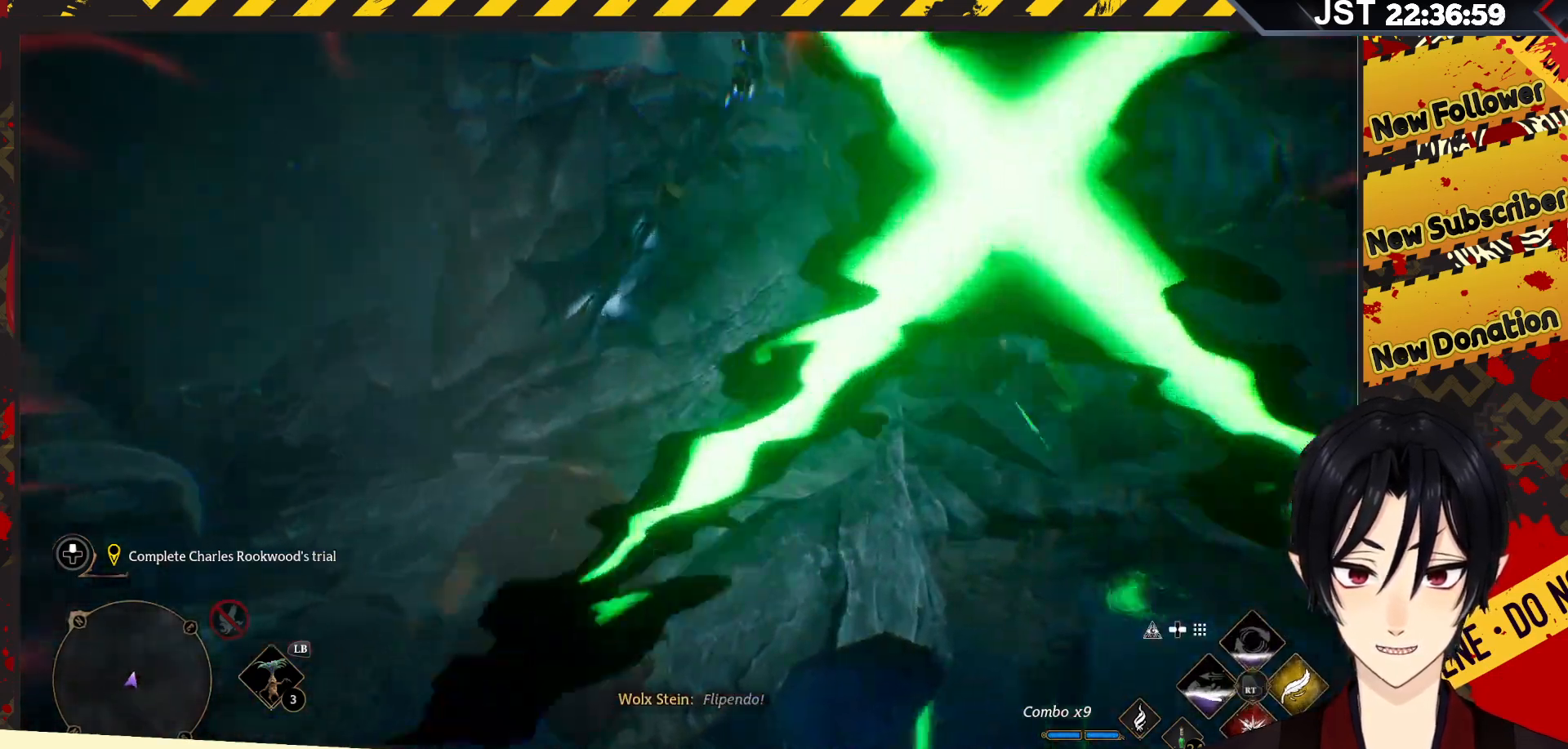
{"buttons": ["R2"], "left_stick": "down", "right_stick": "center", "events": [[117, "left_stick", "down"]]}
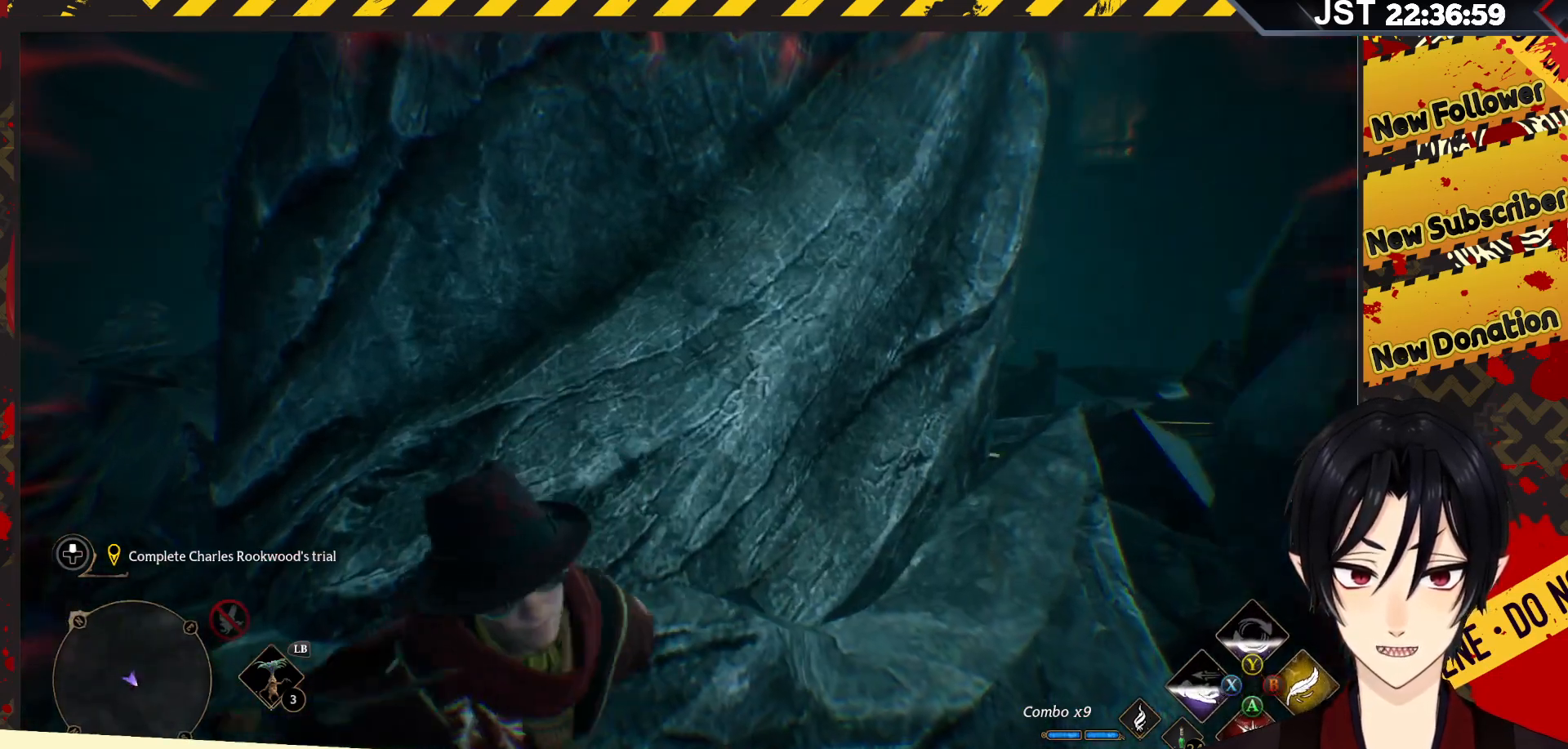
{"buttons": ["R2"], "left_stick": "down", "right_stick": "center", "events": [[183, "DPAD_RIGHT", "down"], [267, "DPAD_DOWN", "down"], [417, "DPAD_DOWN", "up"], [450, "DPAD_RIGHT", "up"]]}
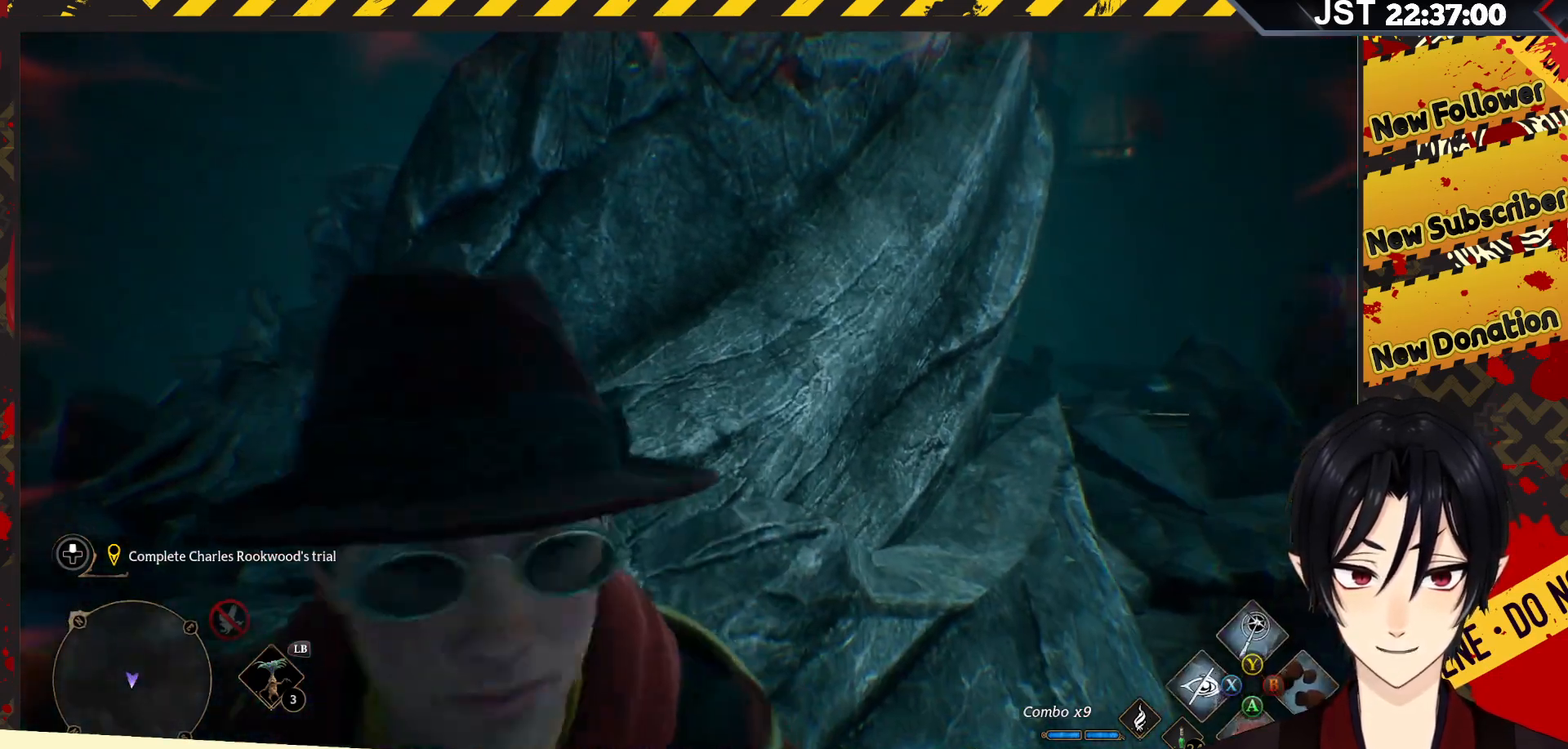
{"buttons": ["R2"], "left_stick": "up-right", "right_stick": "right", "events": [[117, "left_stick", "down-right"], [300, "right_stick", "right"], [433, "left_stick", "up-right"]]}
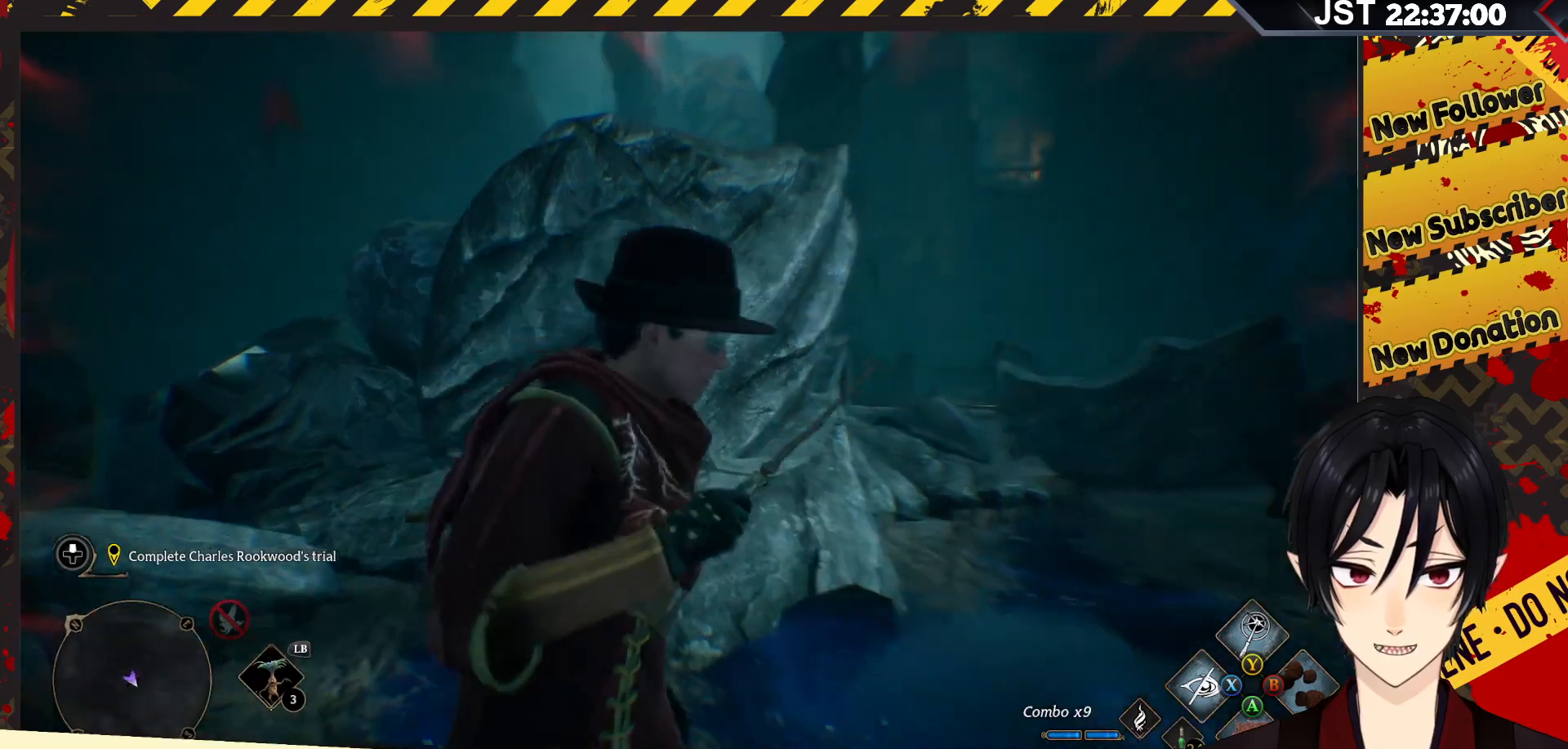
{"buttons": ["R2"], "left_stick": "center", "right_stick": "center", "events": [[50, "left_stick", "up"], [67, "DPAD_RIGHT", "down"], [183, "DPAD_RIGHT", "up"], [250, "left_stick", "up-right"], [383, "left_stick", "center"], [500, "right_stick", "center"]]}
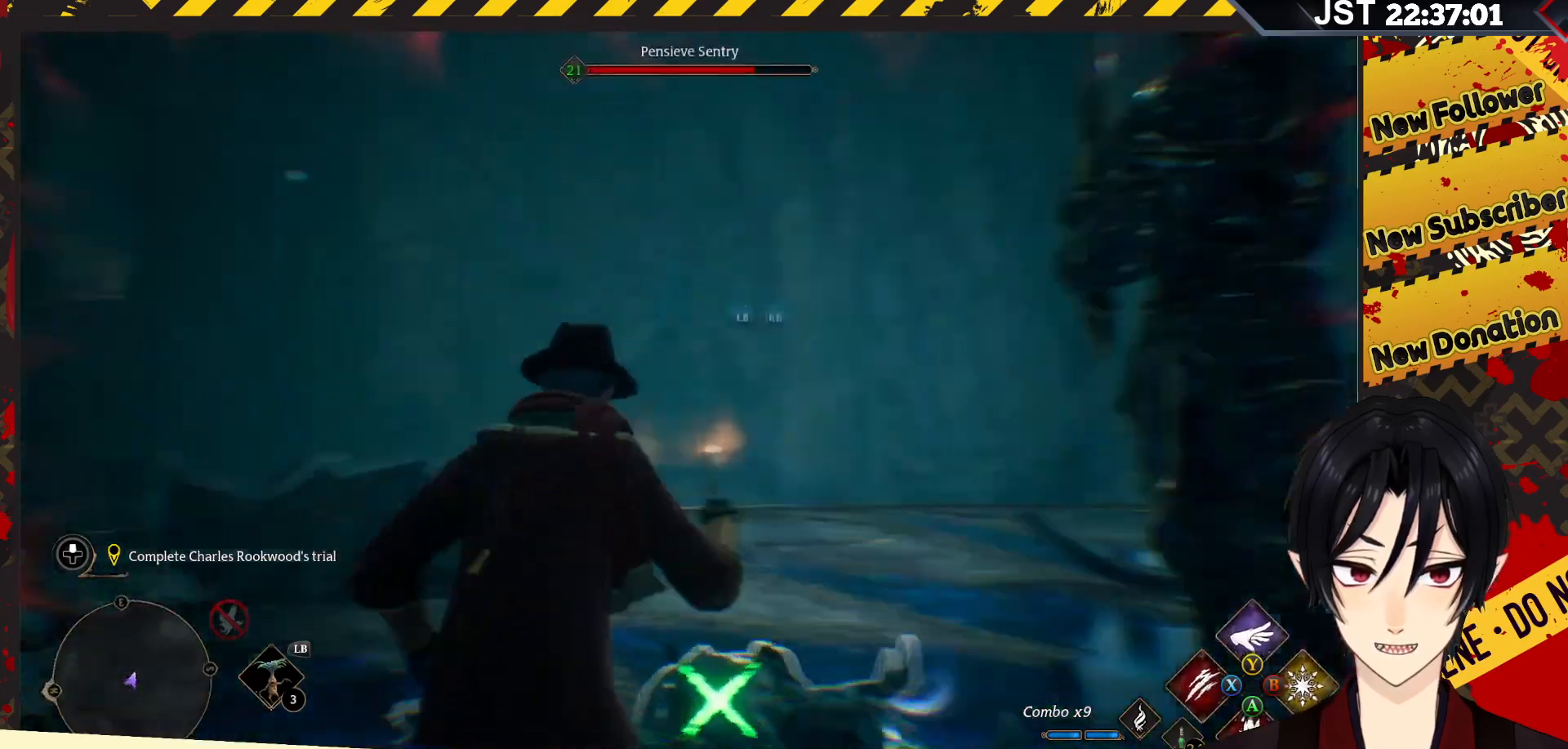
{"buttons": ["R2"], "left_stick": "up", "right_stick": "down", "events": [[33, "left_stick", "up"], [117, "Y", "down"], [250, "Y", "up"], [400, "right_stick", "down"]]}
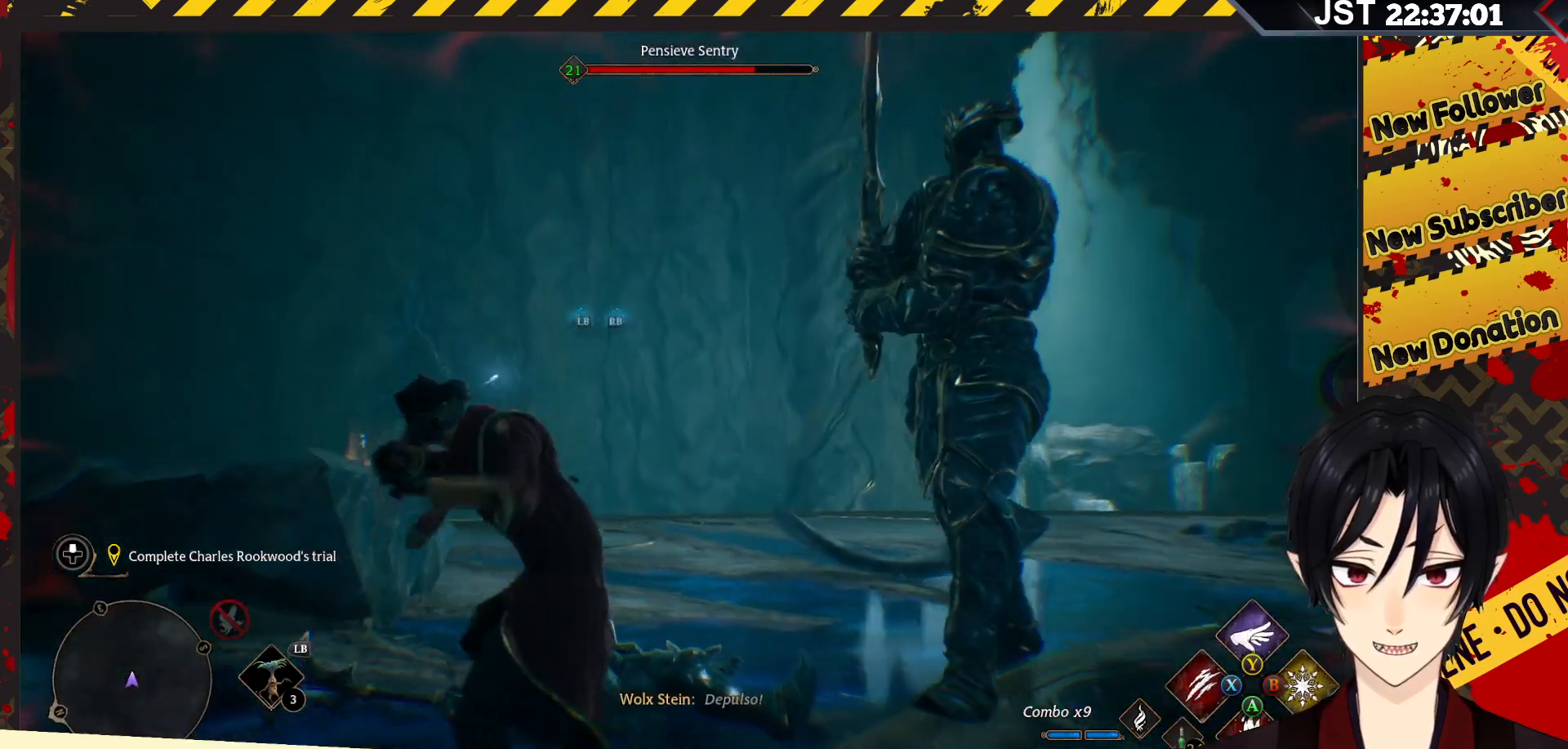
{"buttons": ["R2"], "left_stick": "up", "right_stick": "center", "events": [[167, "right_stick", "center"]]}
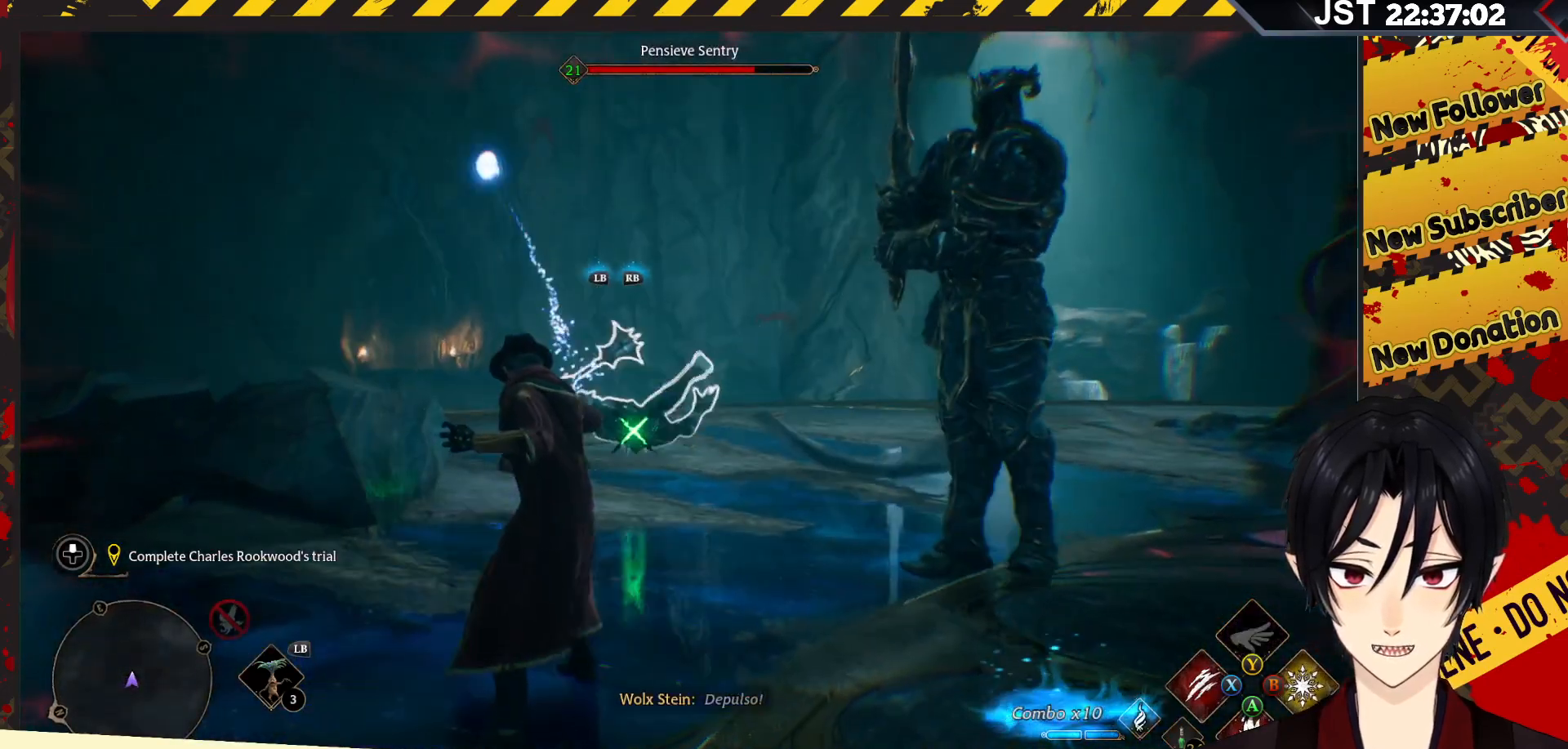
{"buttons": ["R2"], "left_stick": "up", "right_stick": "center", "events": [[200, "R2", "up"], [333, "R2", "down"], [417, "R2", "up"], [483, "R2", "down"]]}
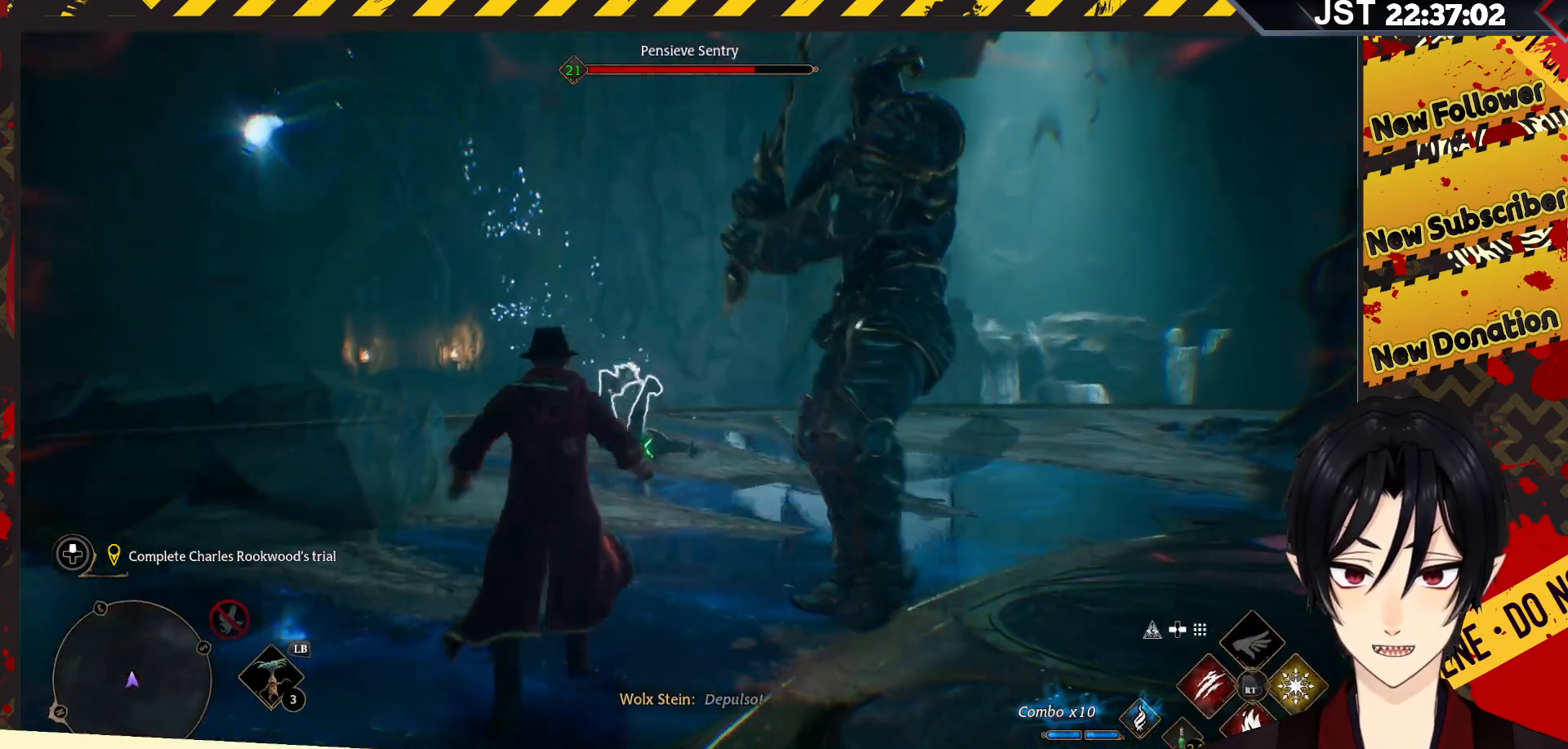
{"buttons": [], "left_stick": "up", "right_stick": "center", "events": [[83, "R2", "up"], [117, "R2", "down"], [250, "R2", "up"]]}
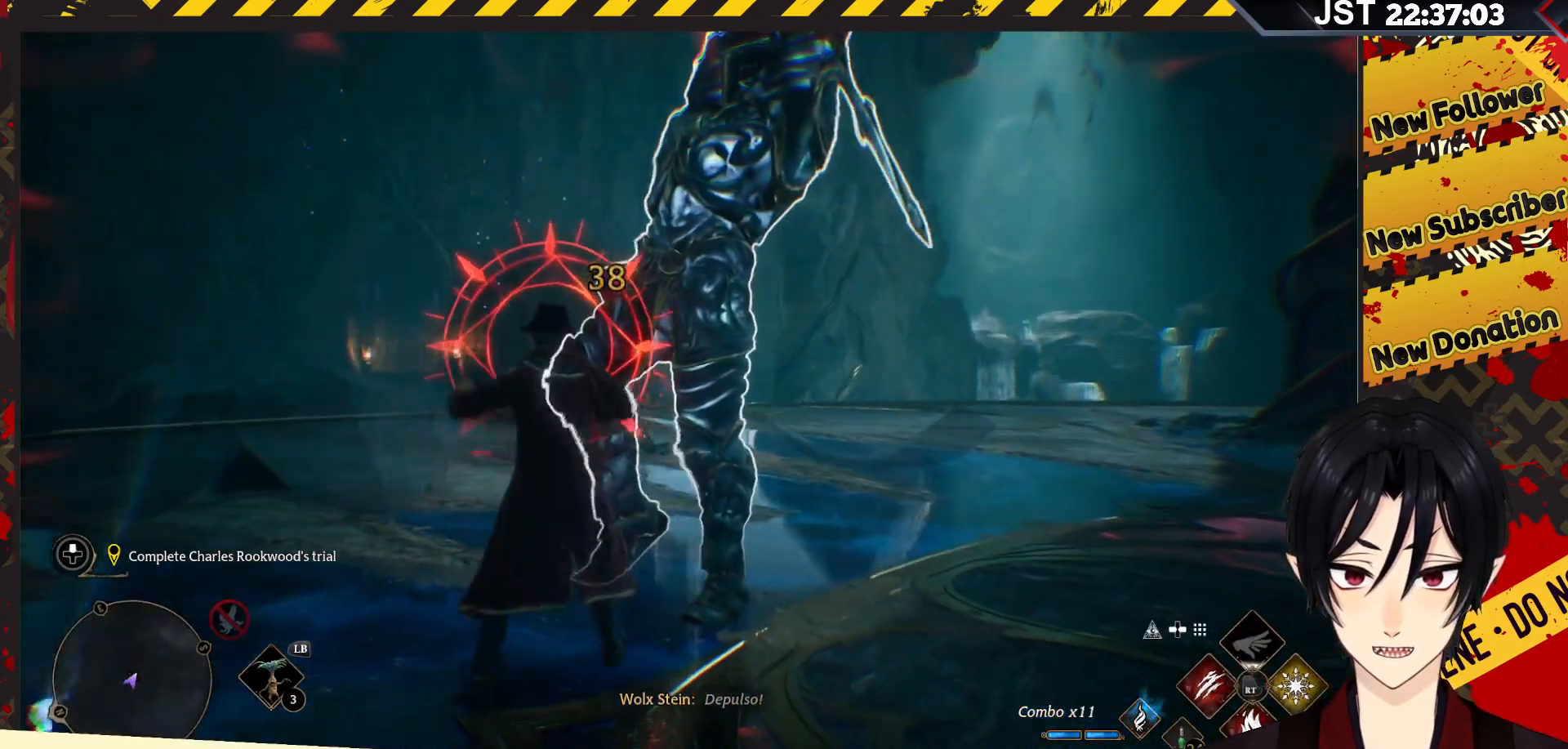
{"buttons": [], "left_stick": "up", "right_stick": "center", "events": [[17, "B", "down"], [133, "B", "up"]]}